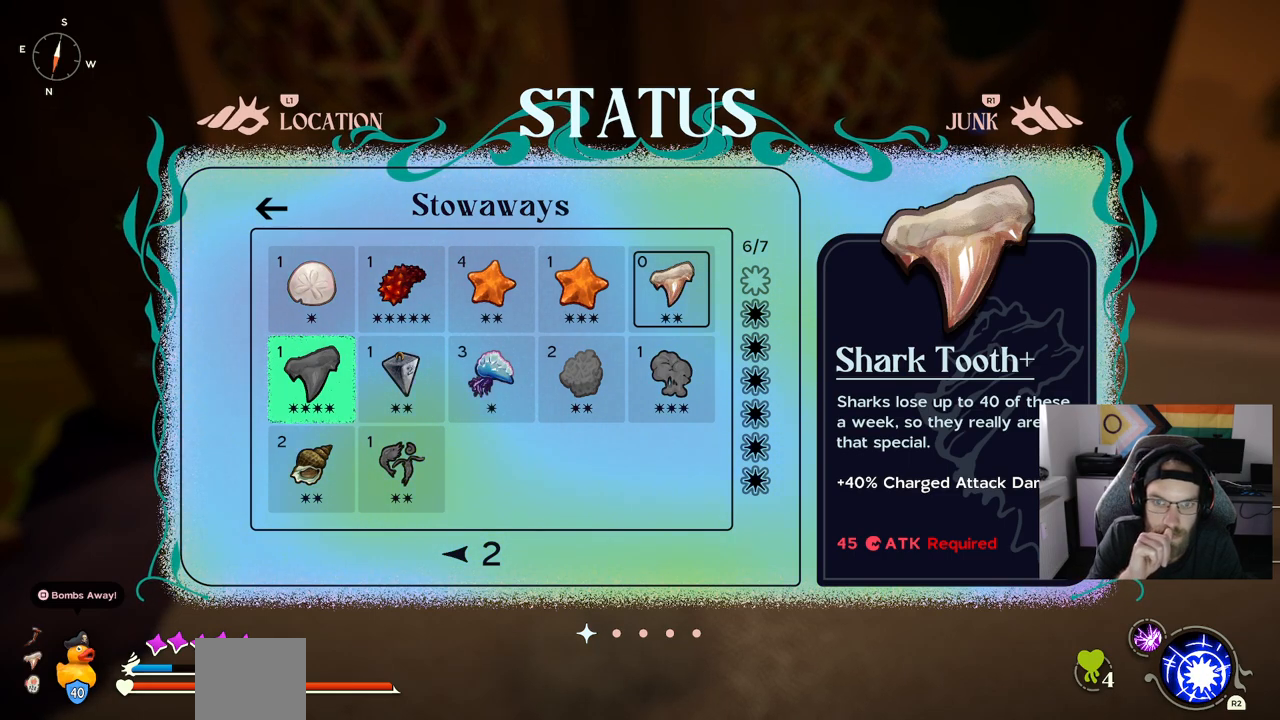
Gameplay with a controller (PlayStation layout); each line is a JSON object with the inputs held at the frame after it. "events" lists button and stick changes between this image and that frame as [ms after this image, input, new state], when the widget could be followed in between. Not read: L1 R1.
{"buttons": [], "left_stick": "center", "right_stick": "center", "events": []}
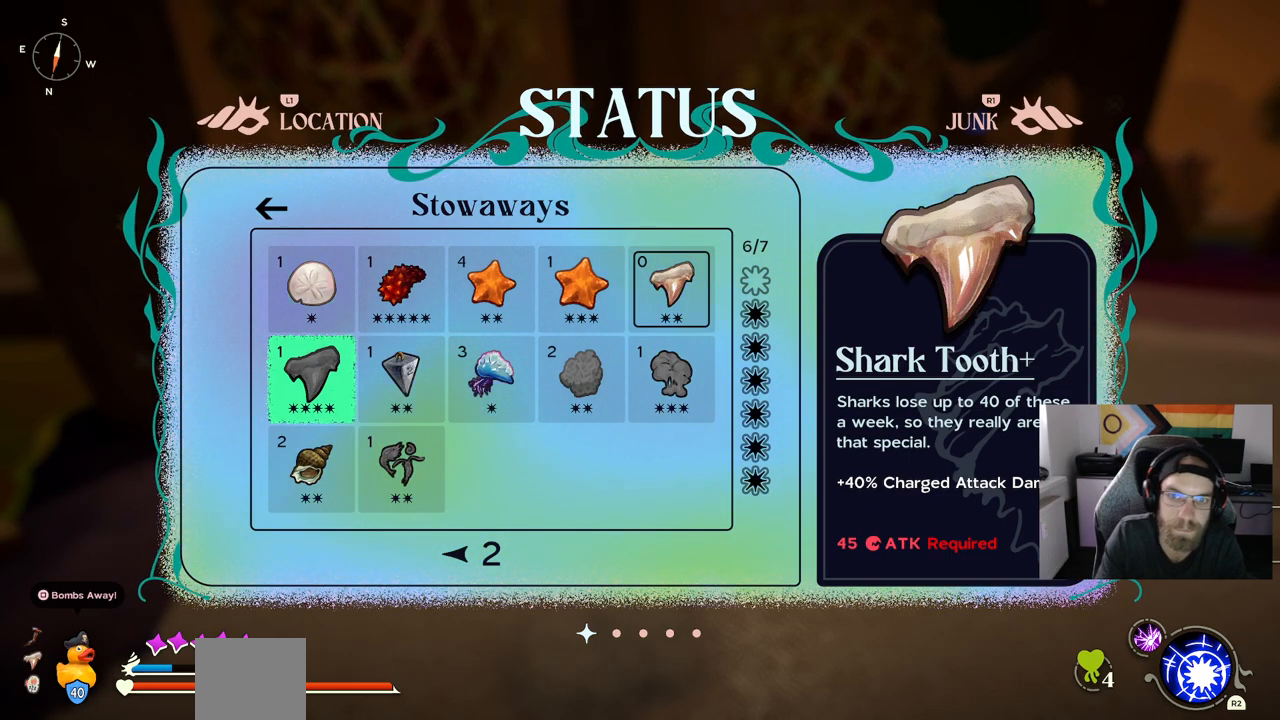
{"buttons": [], "left_stick": "center", "right_stick": "center", "events": []}
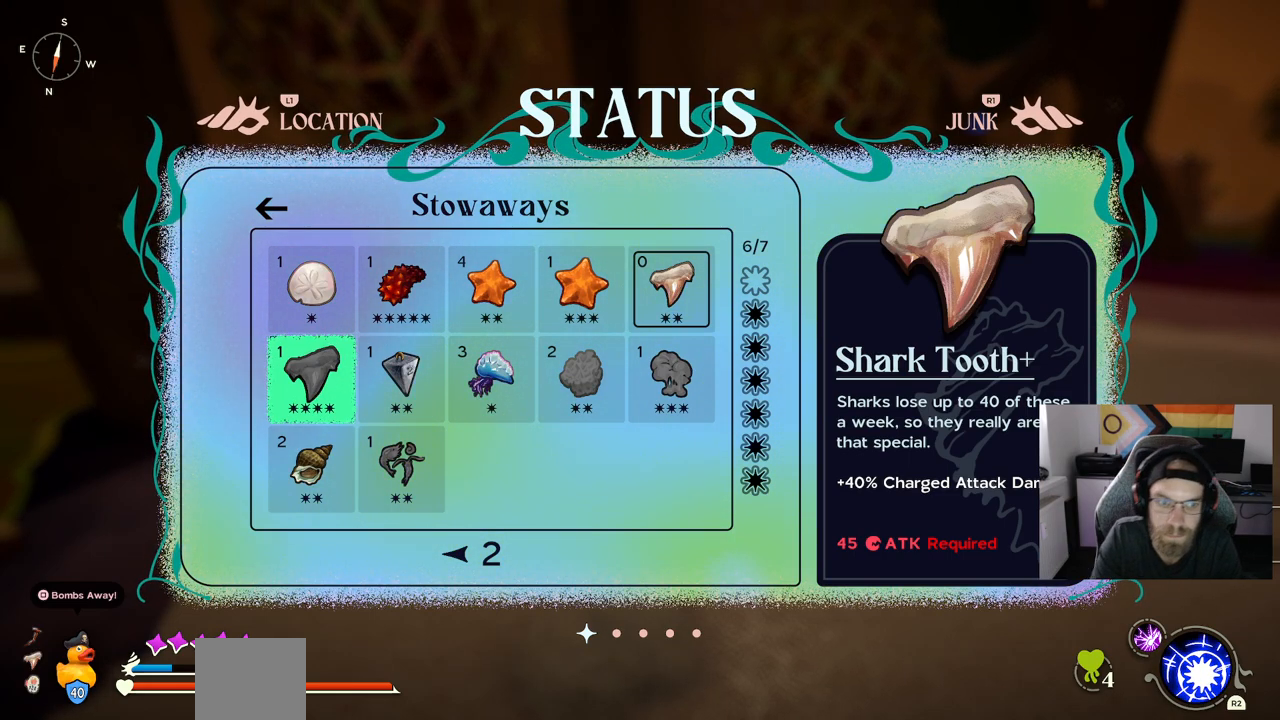
{"buttons": [], "left_stick": "center", "right_stick": "center", "events": [[183, "CIRCLE", "down"], [283, "CIRCLE", "up"]]}
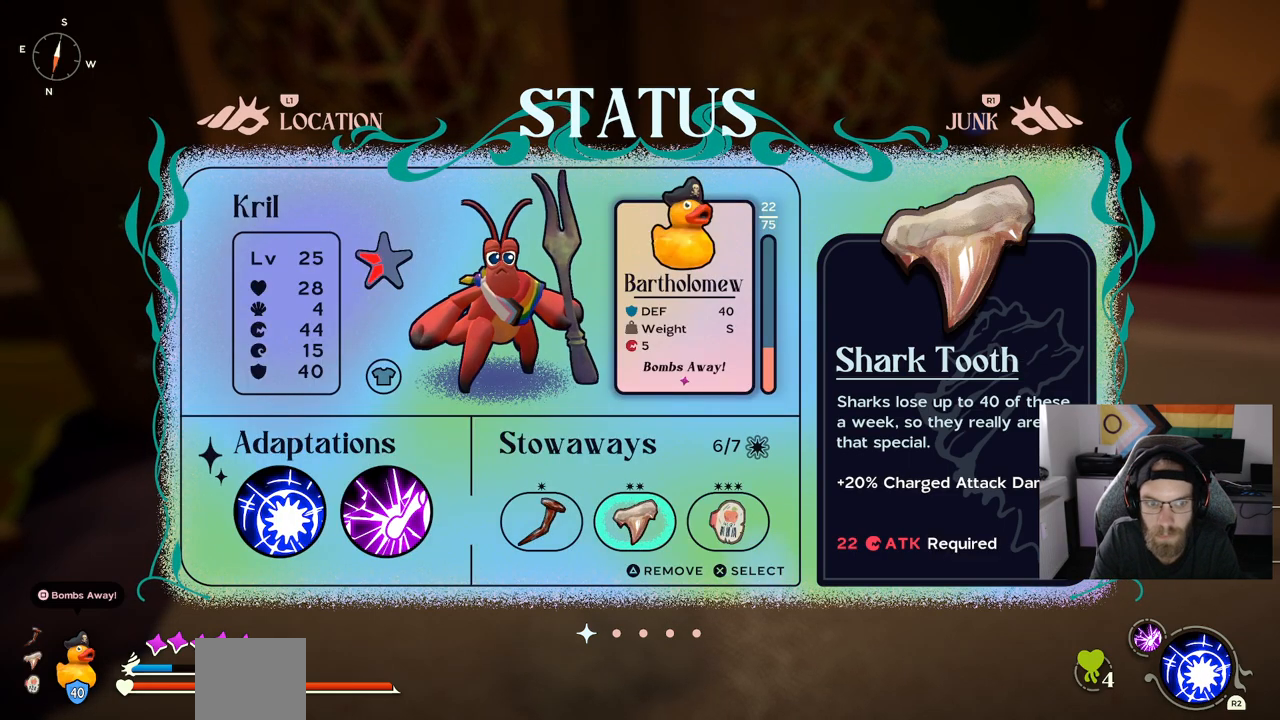
{"buttons": [], "left_stick": "up", "right_stick": "center", "events": [[33, "CIRCLE", "down"], [133, "CIRCLE", "up"], [267, "left_stick", "up"]]}
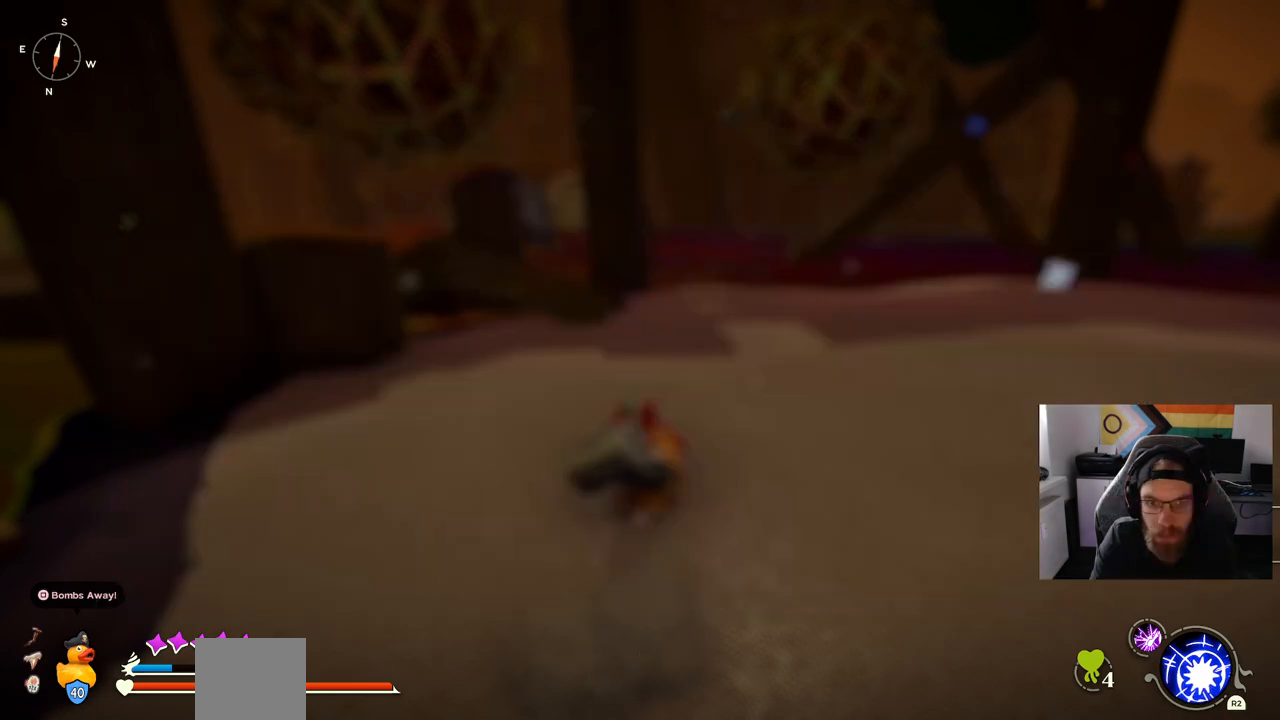
{"buttons": [], "left_stick": "up", "right_stick": "center", "events": [[17, "right_stick", "left"], [117, "right_stick", "center"]]}
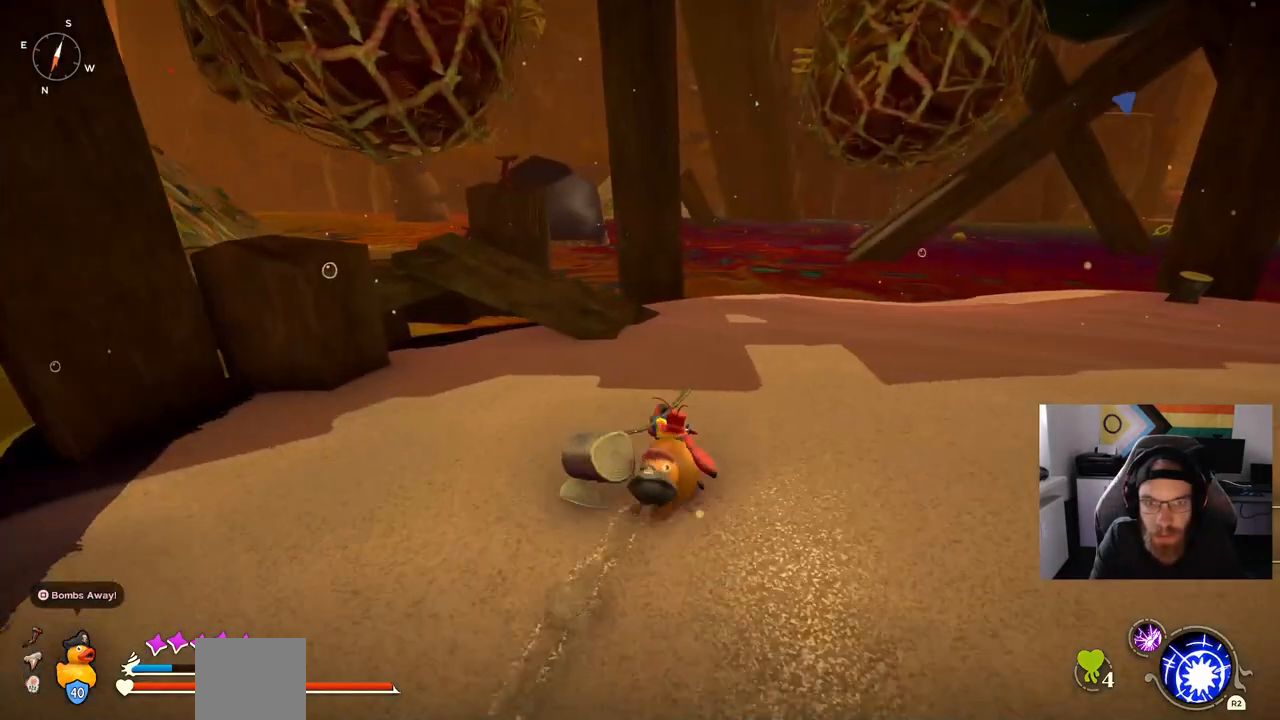
{"buttons": ["CIRCLE"], "left_stick": "up", "right_stick": "center", "events": [[17, "CIRCLE", "down"]]}
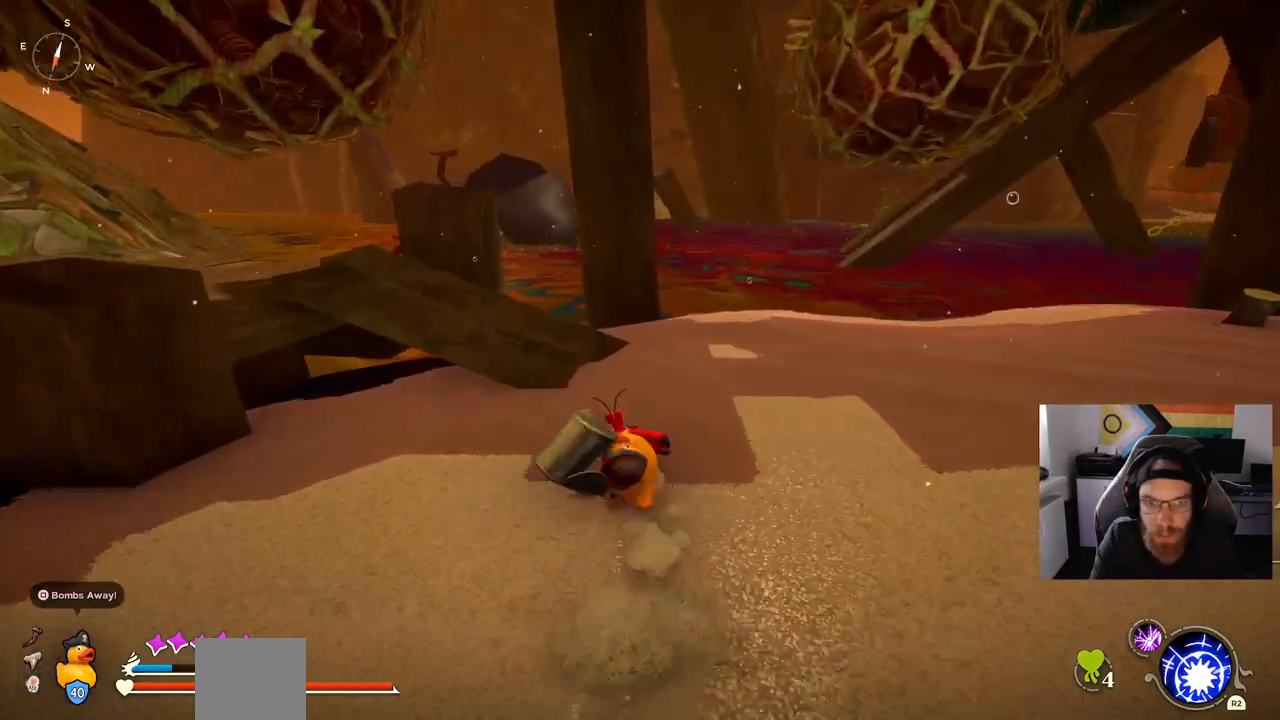
{"buttons": [], "left_stick": "up", "right_stick": "left", "events": [[167, "CIRCLE", "up"], [167, "CROSS", "down"], [233, "CROSS", "up"], [333, "right_stick", "left"]]}